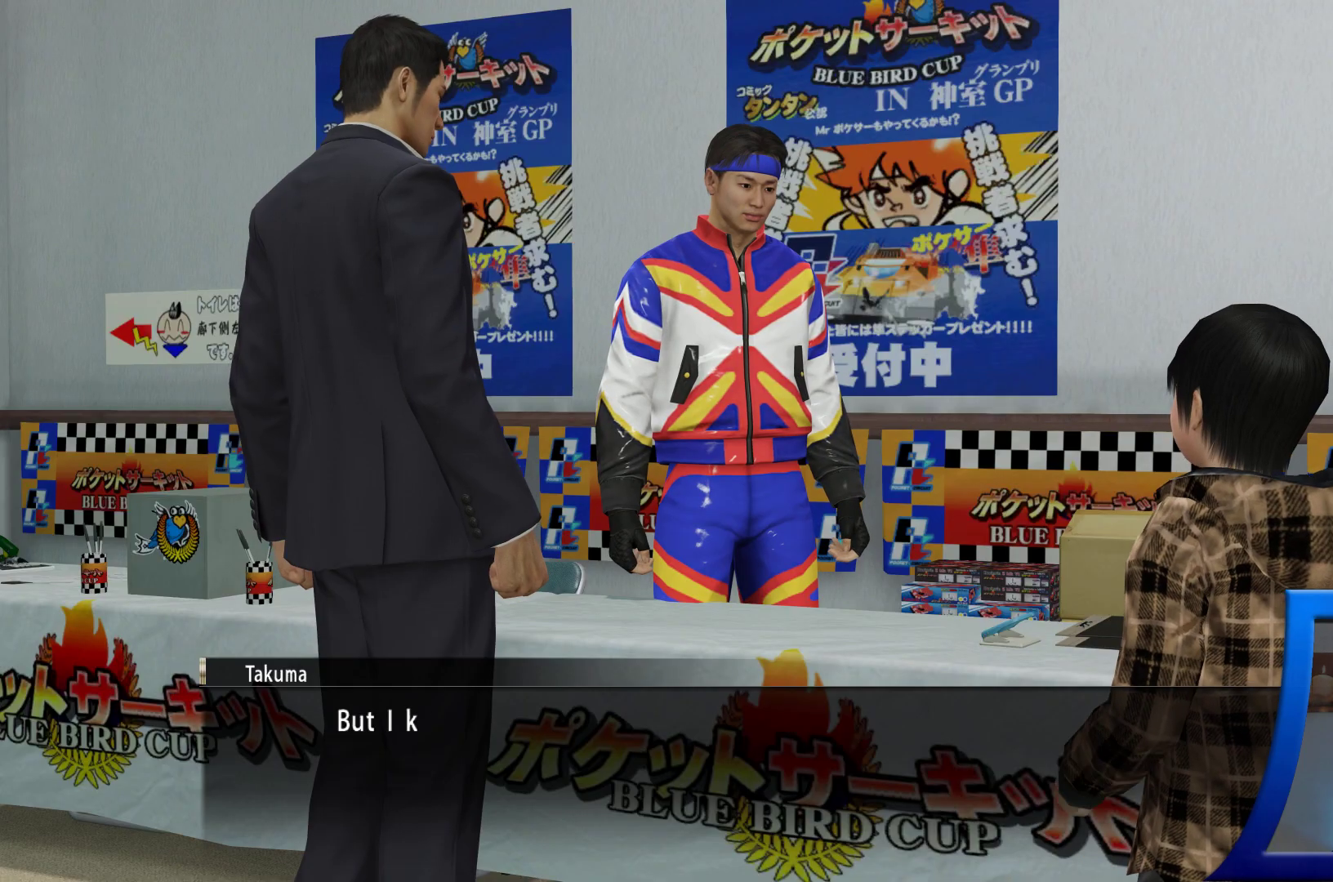
Gameplay with a controller (Xbox layout); each line is a JSON object with the inputs held at the frame after it. "events" lists button and stick changes between this image and that frame as [ms after this image, input, new state], when the widget could be followed in between. Not read: L3 R3.
{"buttons": ["HOME"], "left_stick": "center", "right_stick": "center", "events": []}
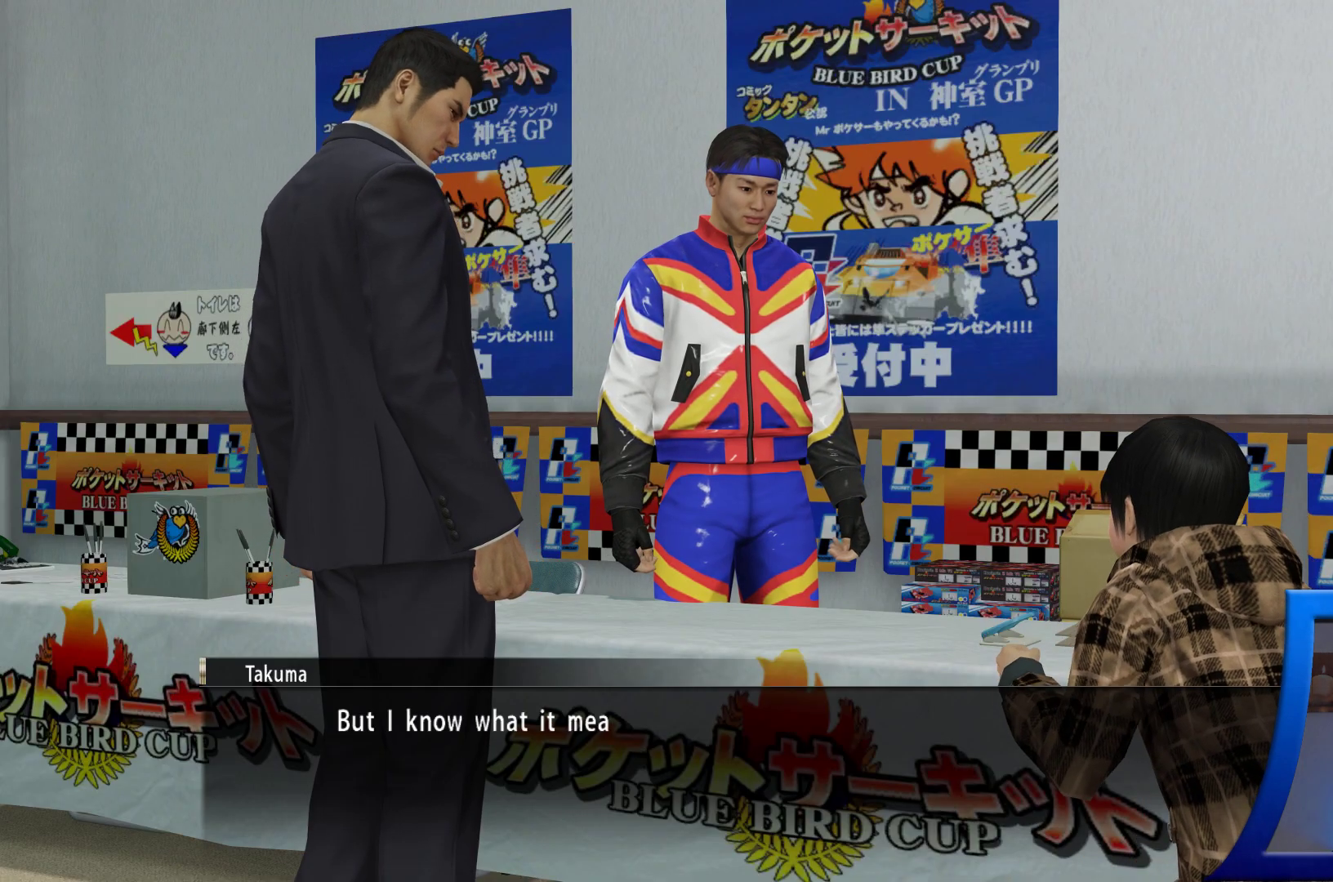
{"buttons": ["HOME"], "left_stick": "center", "right_stick": "center", "events": []}
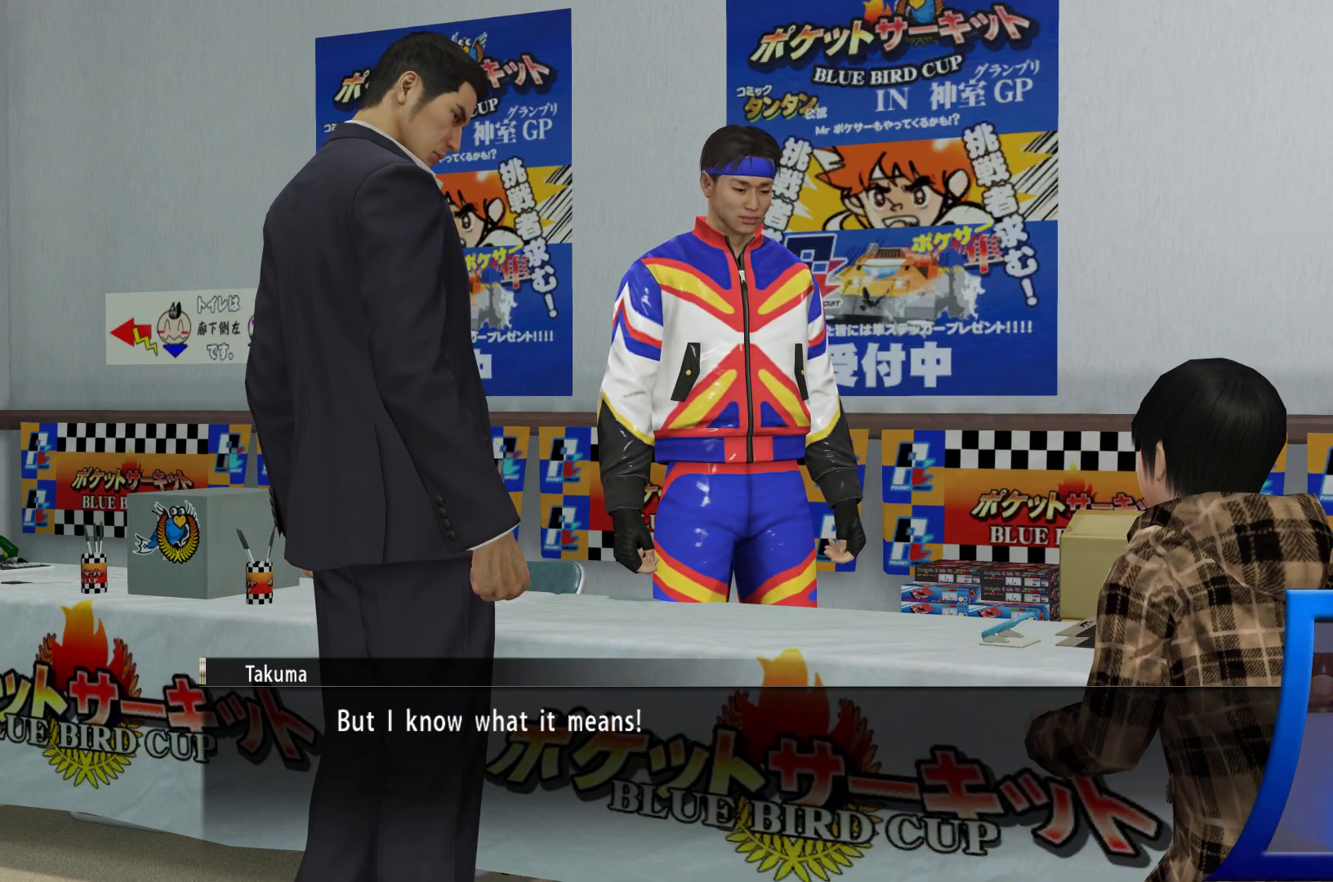
{"buttons": ["HOME"], "left_stick": "center", "right_stick": "center", "events": []}
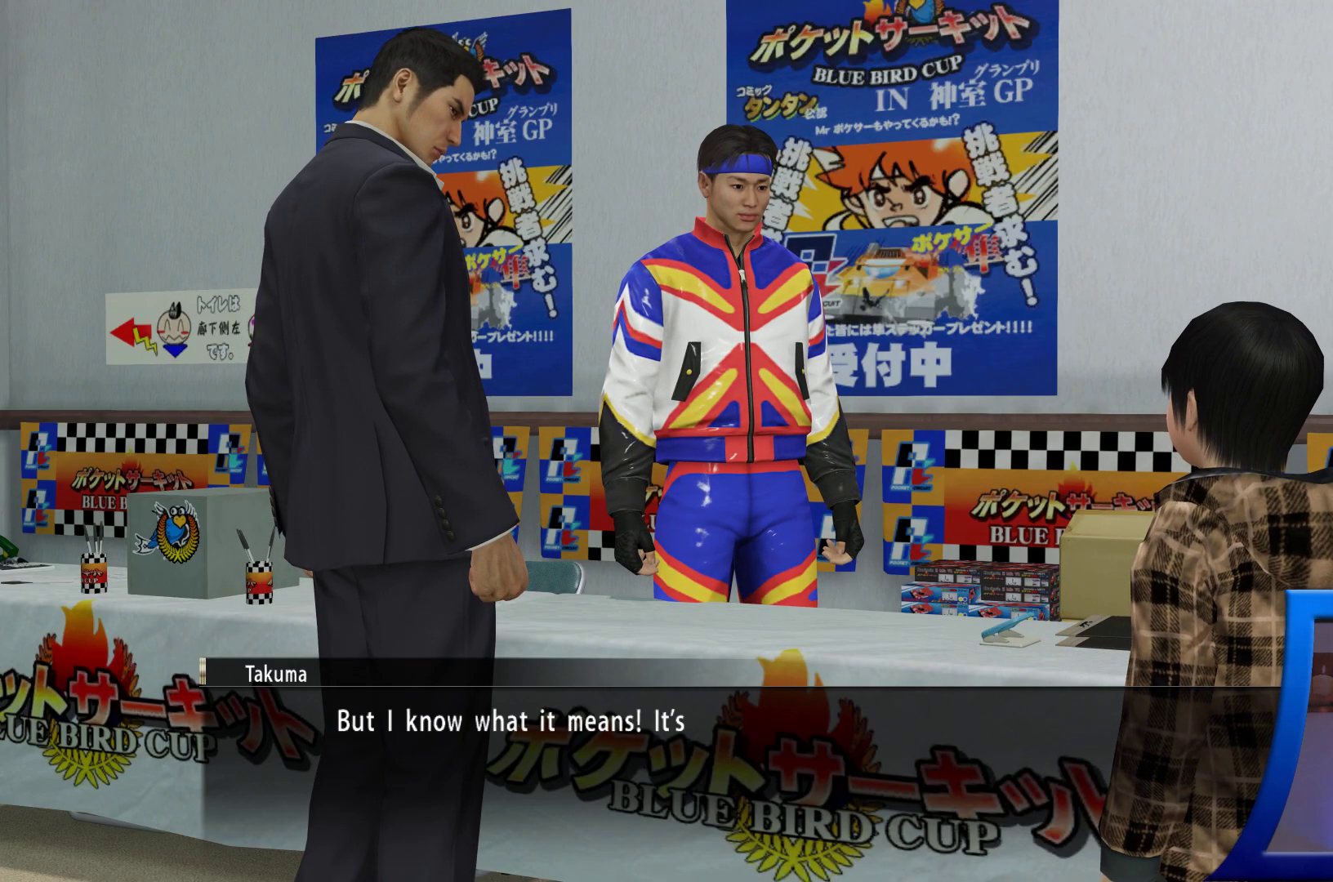
{"buttons": ["HOME"], "left_stick": "center", "right_stick": "center", "events": []}
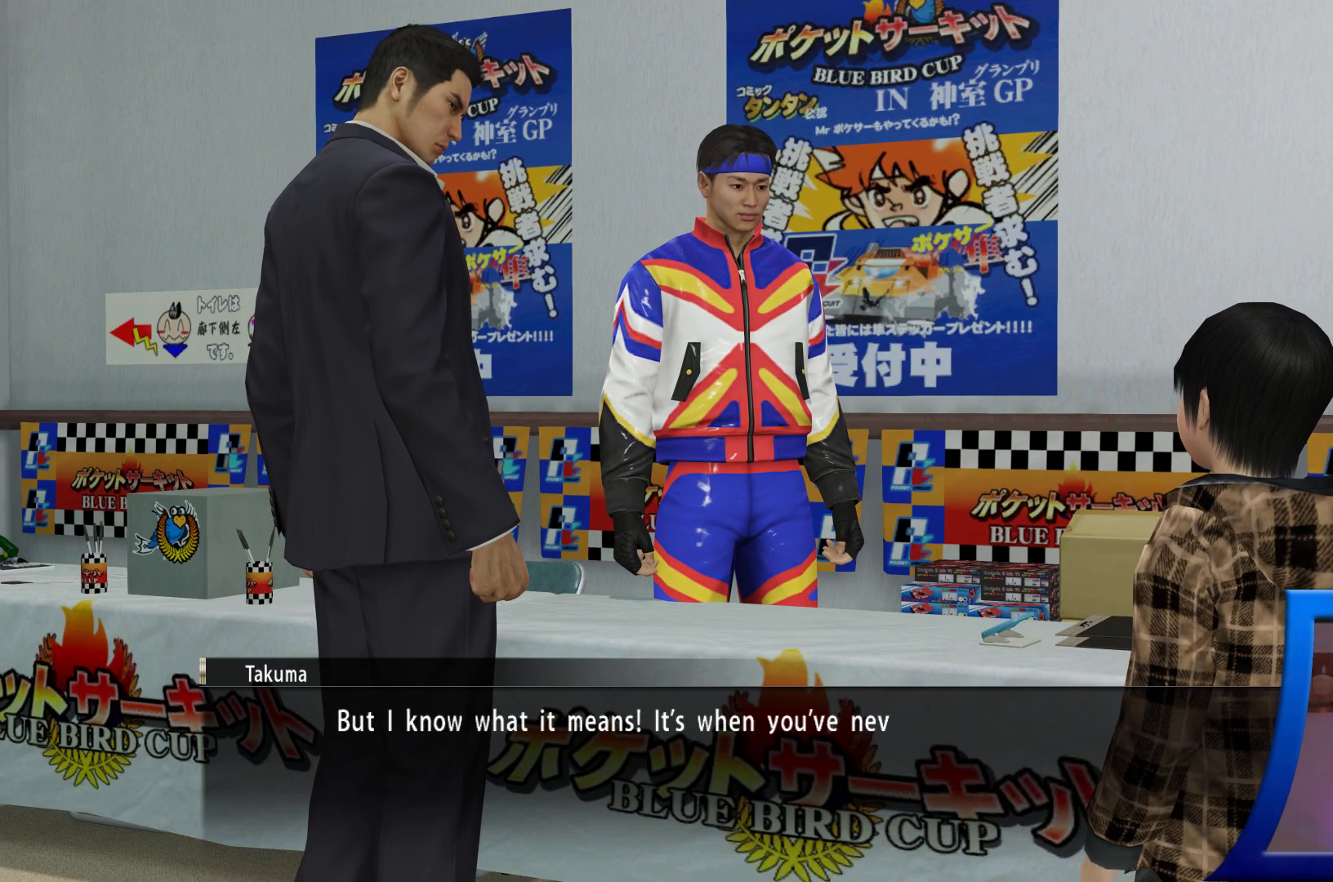
{"buttons": ["HOME"], "left_stick": "center", "right_stick": "center", "events": []}
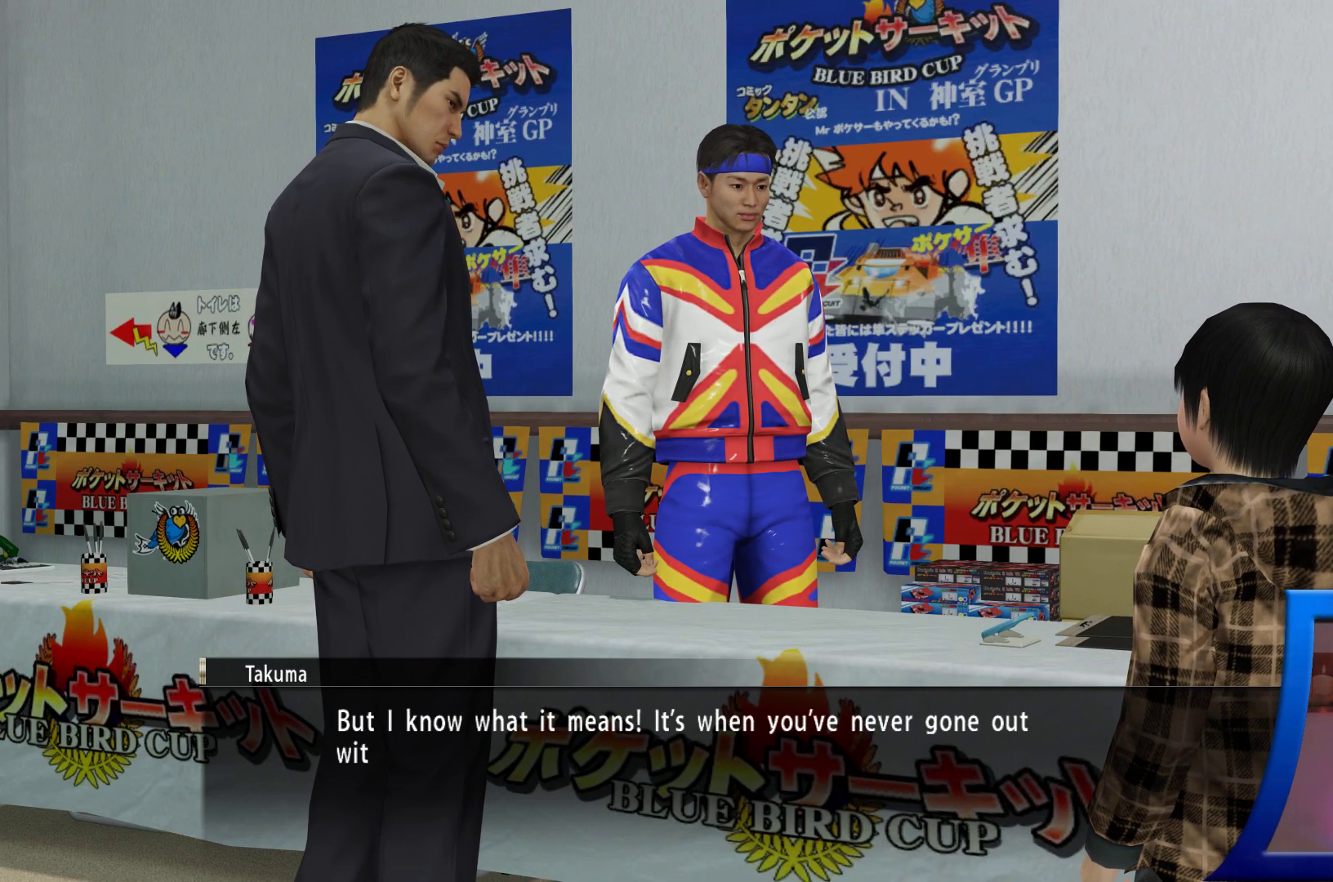
{"buttons": ["HOME"], "left_stick": "center", "right_stick": "center", "events": []}
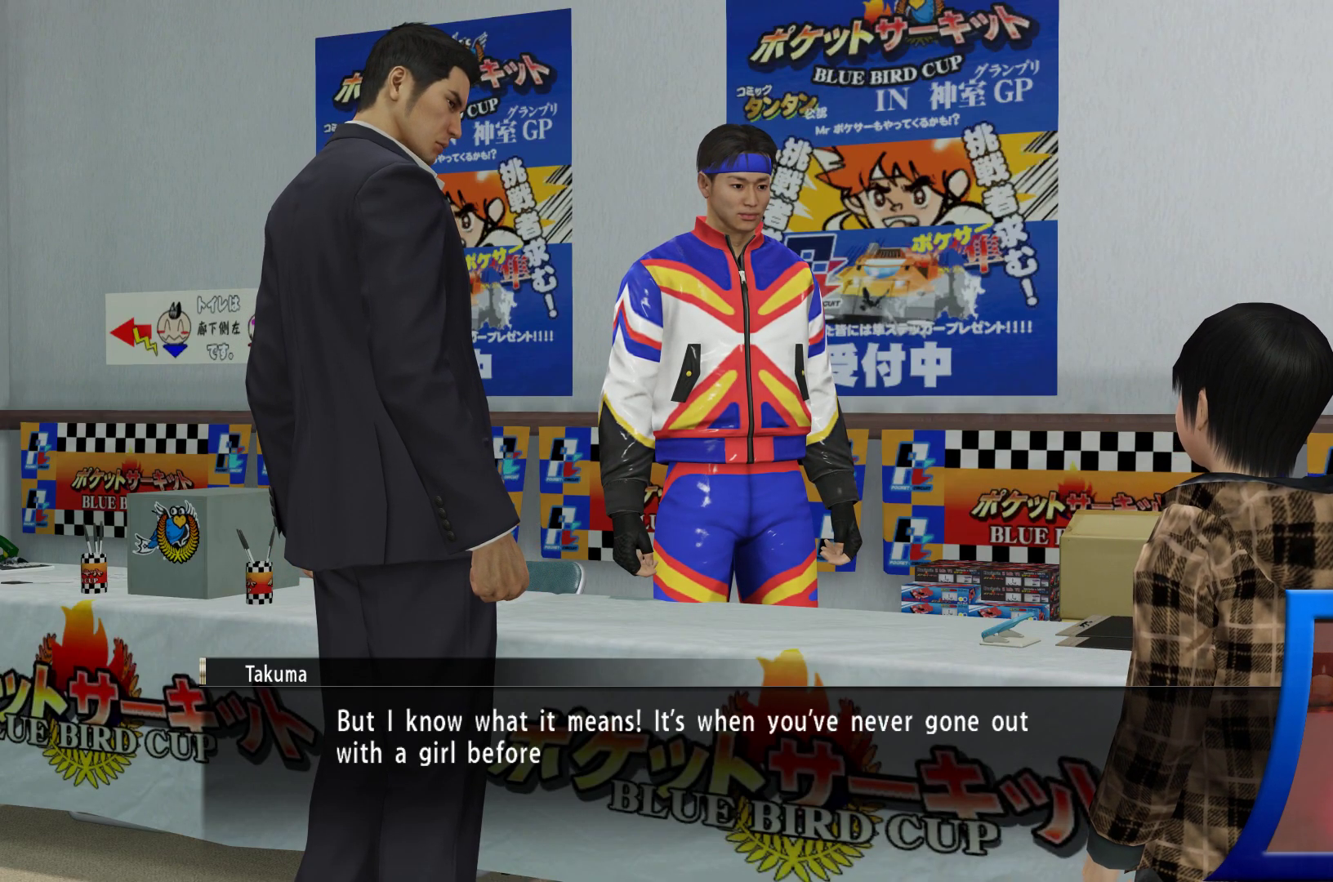
{"buttons": ["HOME"], "left_stick": "center", "right_stick": "center", "events": []}
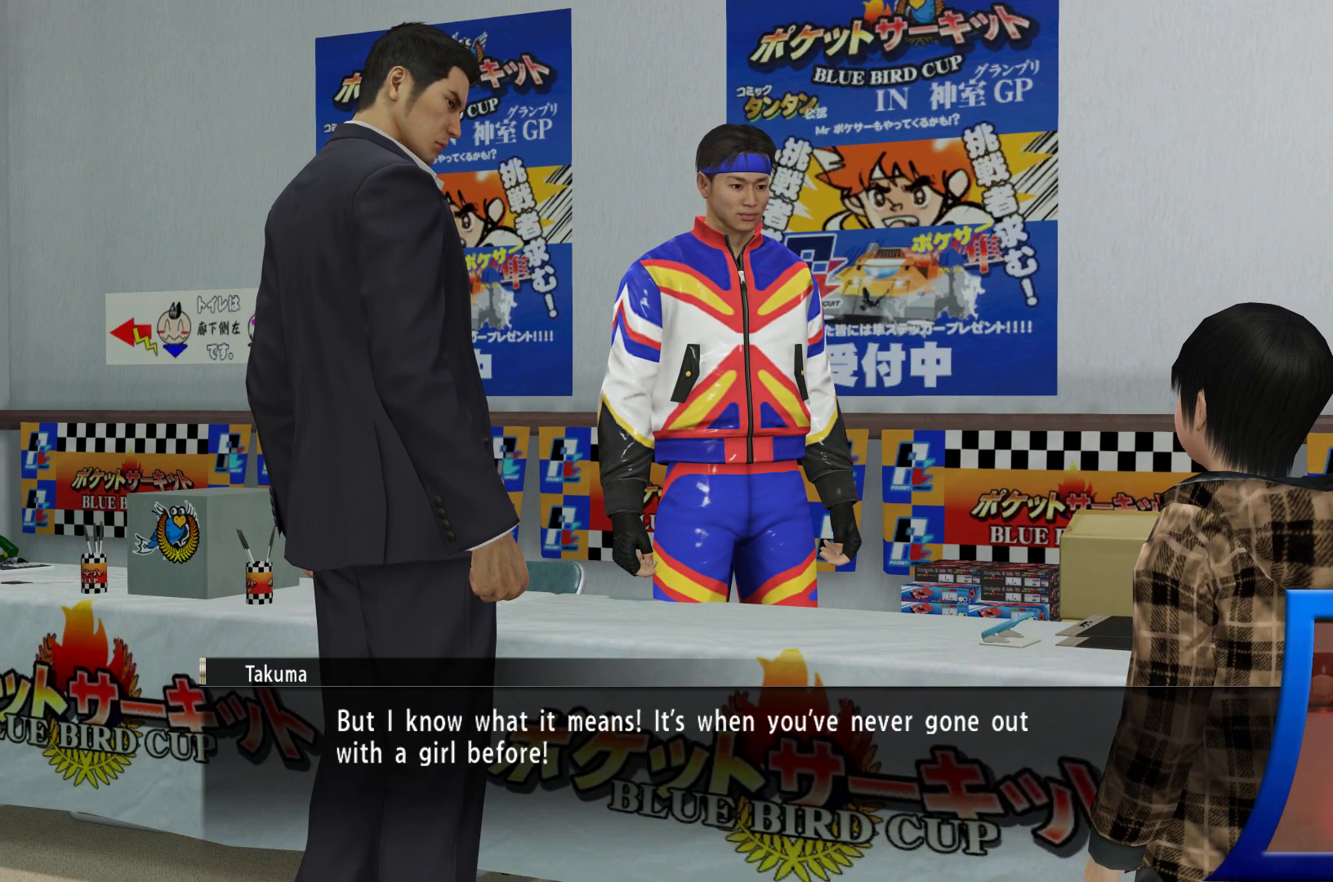
{"buttons": ["HOME"], "left_stick": "center", "right_stick": "center", "events": []}
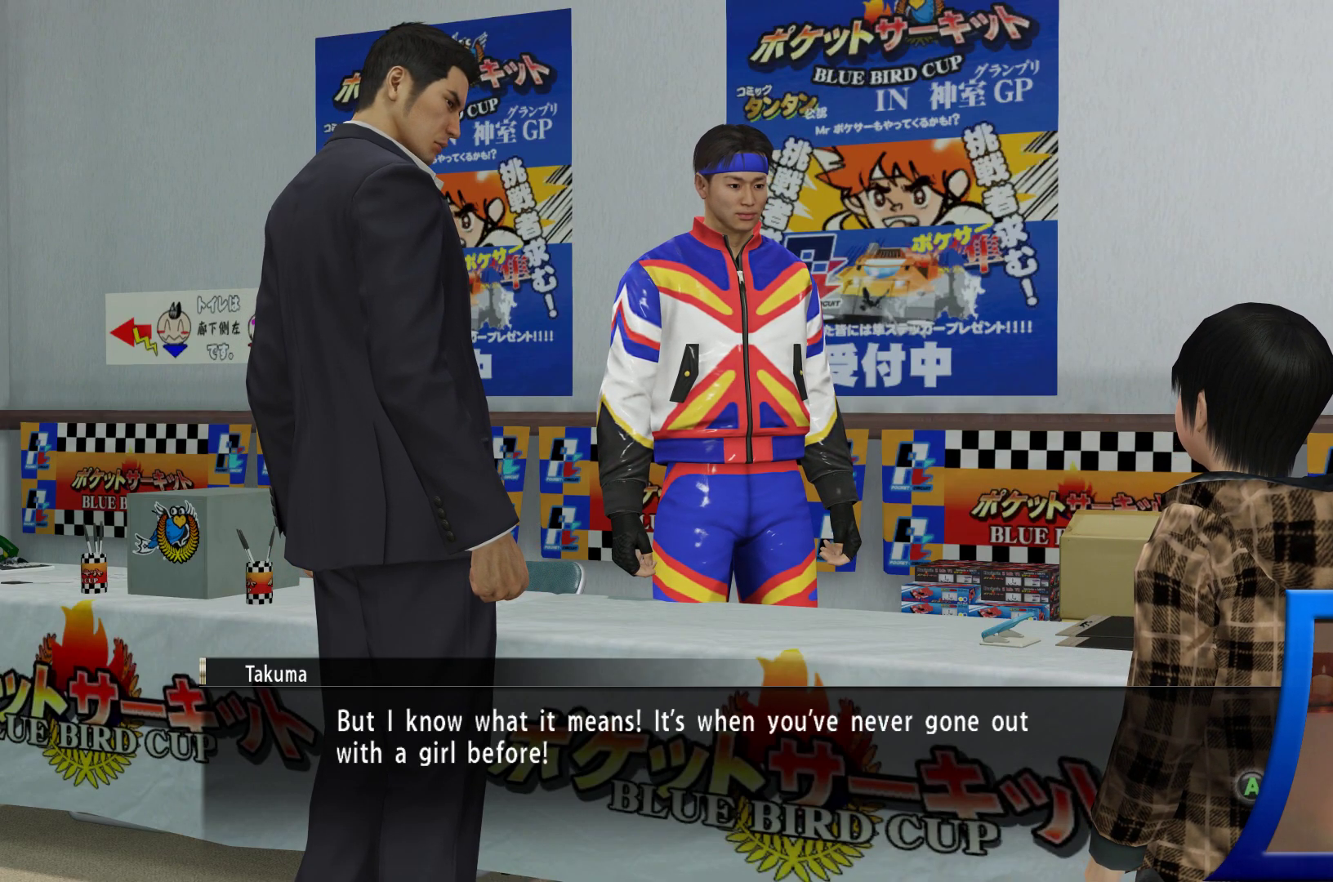
{"buttons": ["HOME"], "left_stick": "center", "right_stick": "center", "events": []}
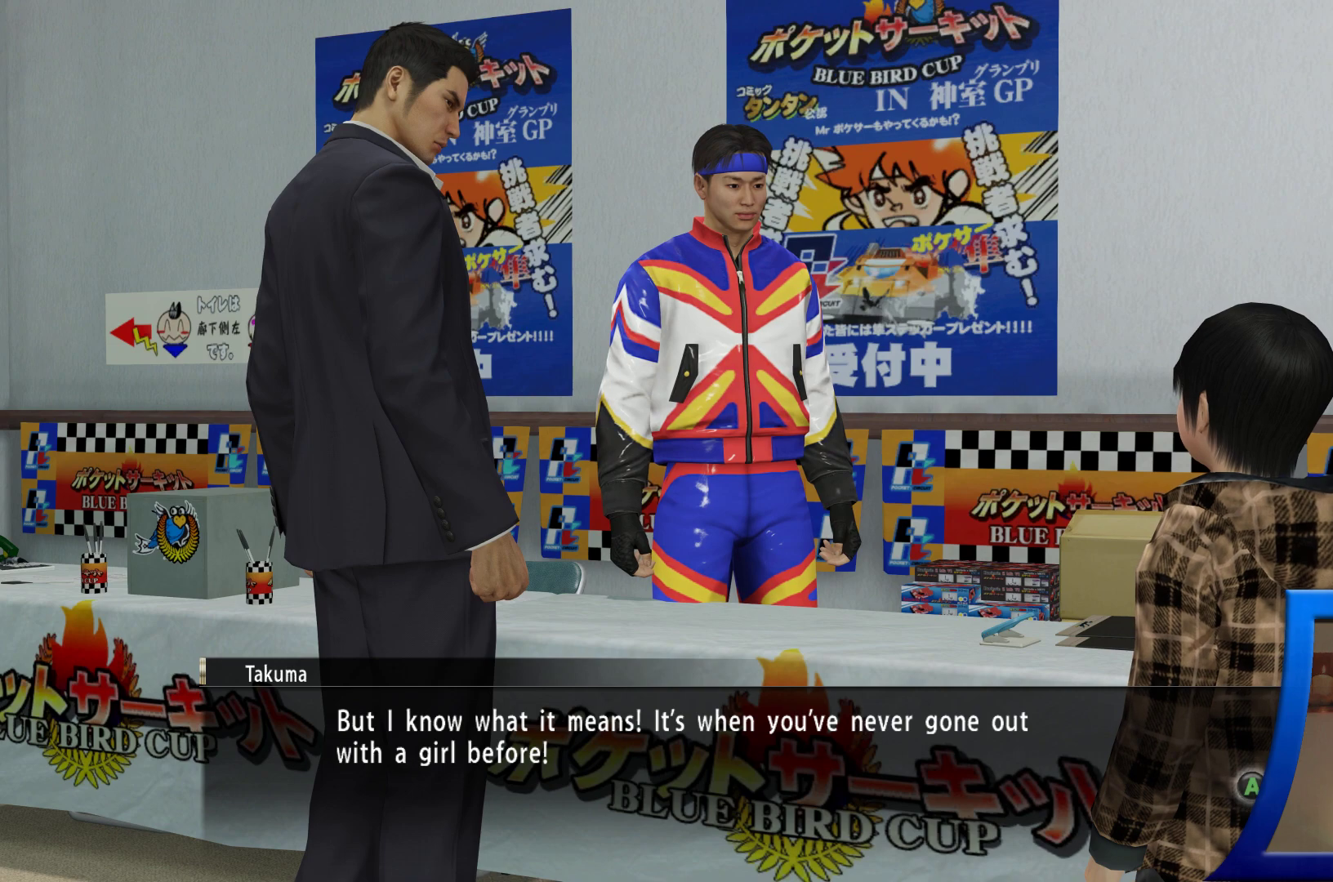
{"buttons": ["HOME"], "left_stick": "center", "right_stick": "center", "events": [[200, "A", "down"], [300, "A", "up"]]}
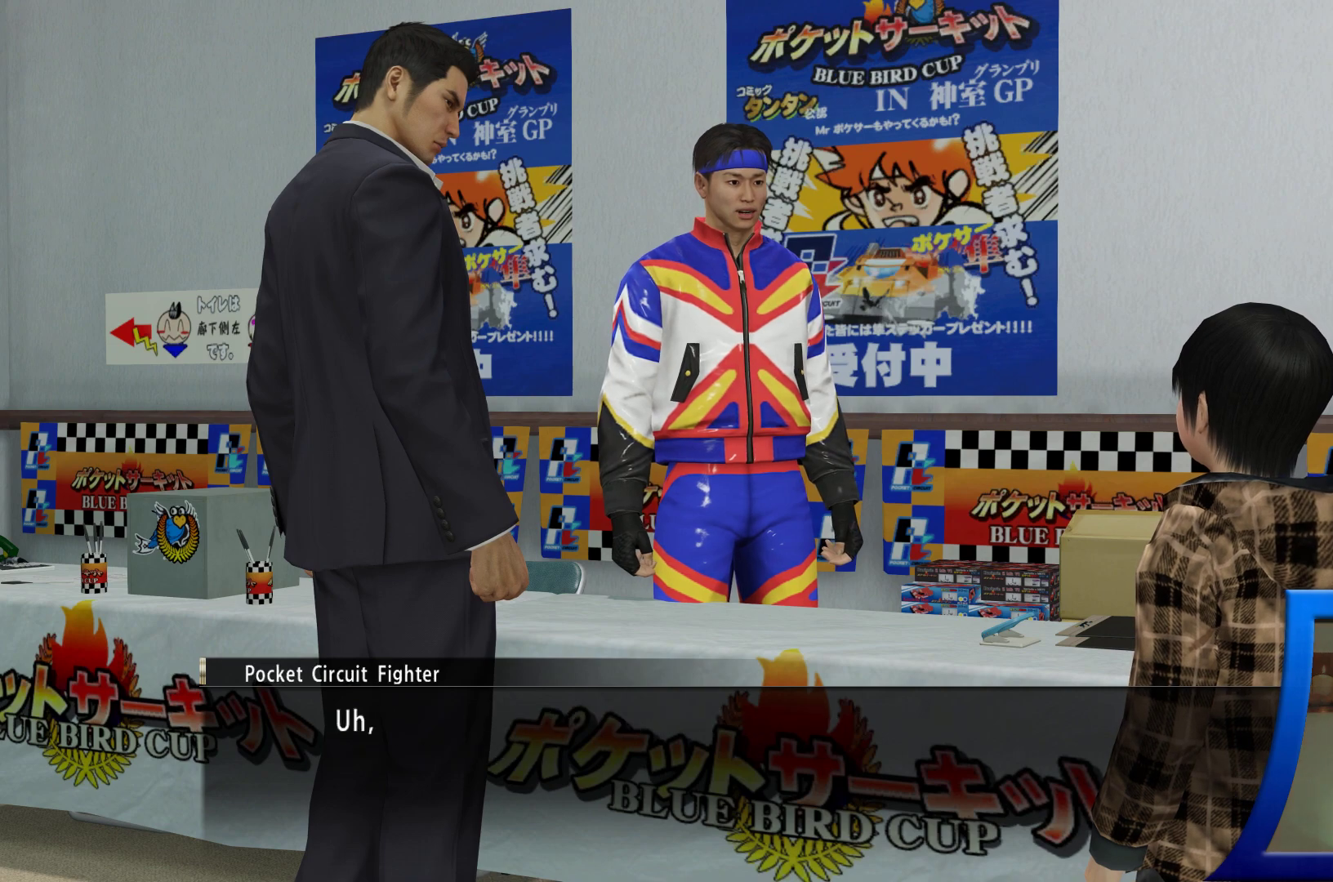
{"buttons": ["HOME"], "left_stick": "center", "right_stick": "center", "events": []}
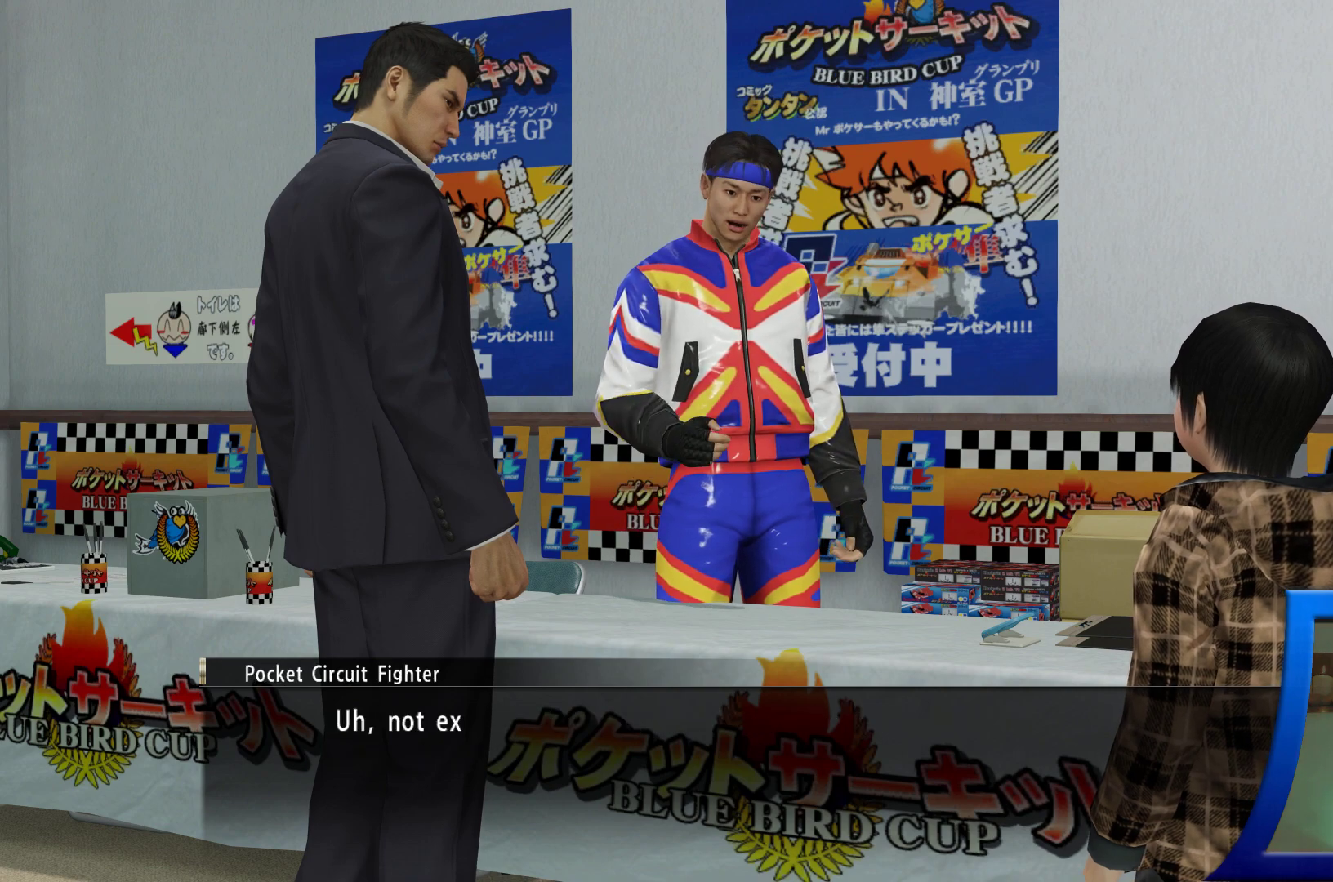
{"buttons": ["HOME"], "left_stick": "center", "right_stick": "center", "events": []}
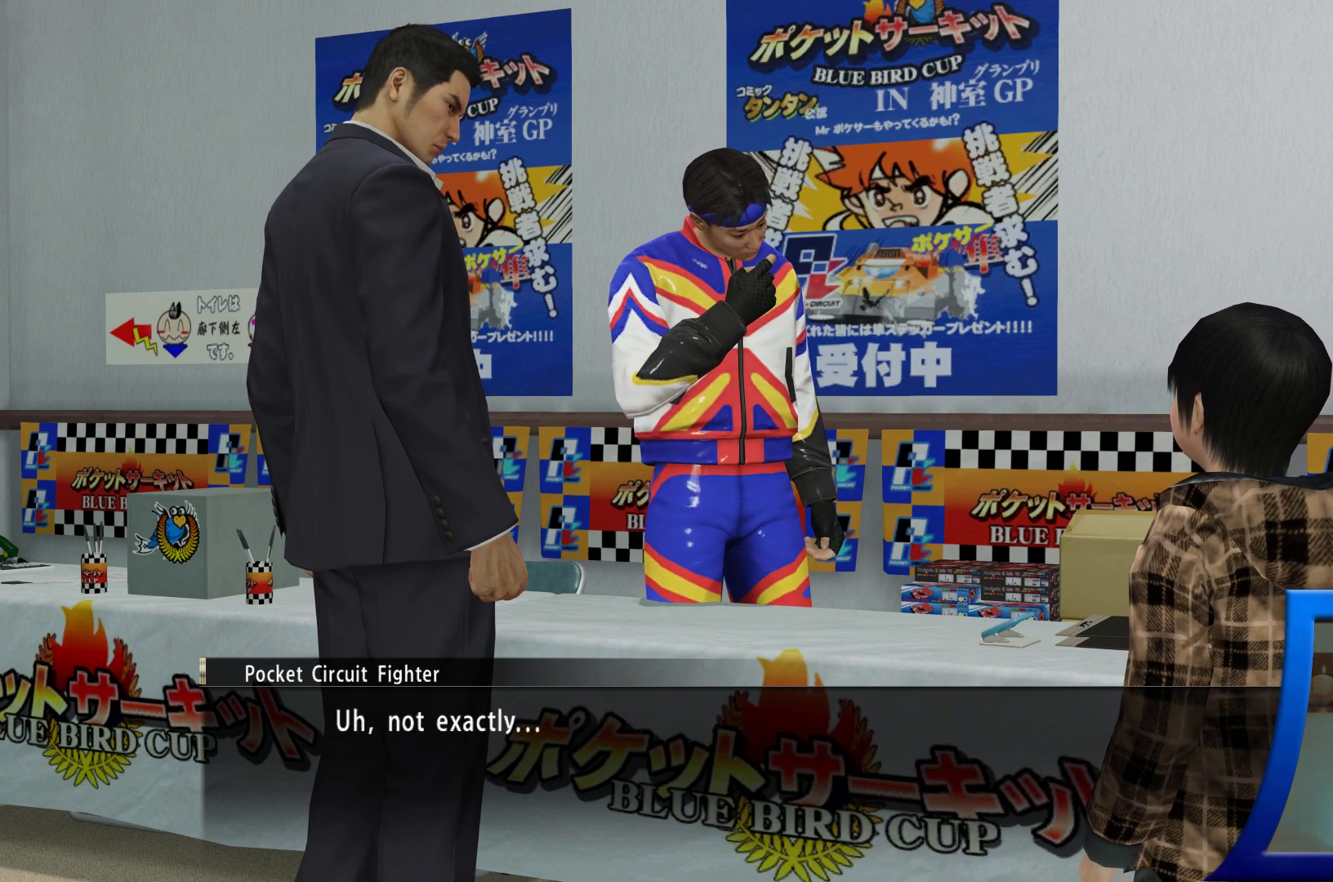
{"buttons": ["HOME"], "left_stick": "center", "right_stick": "center", "events": []}
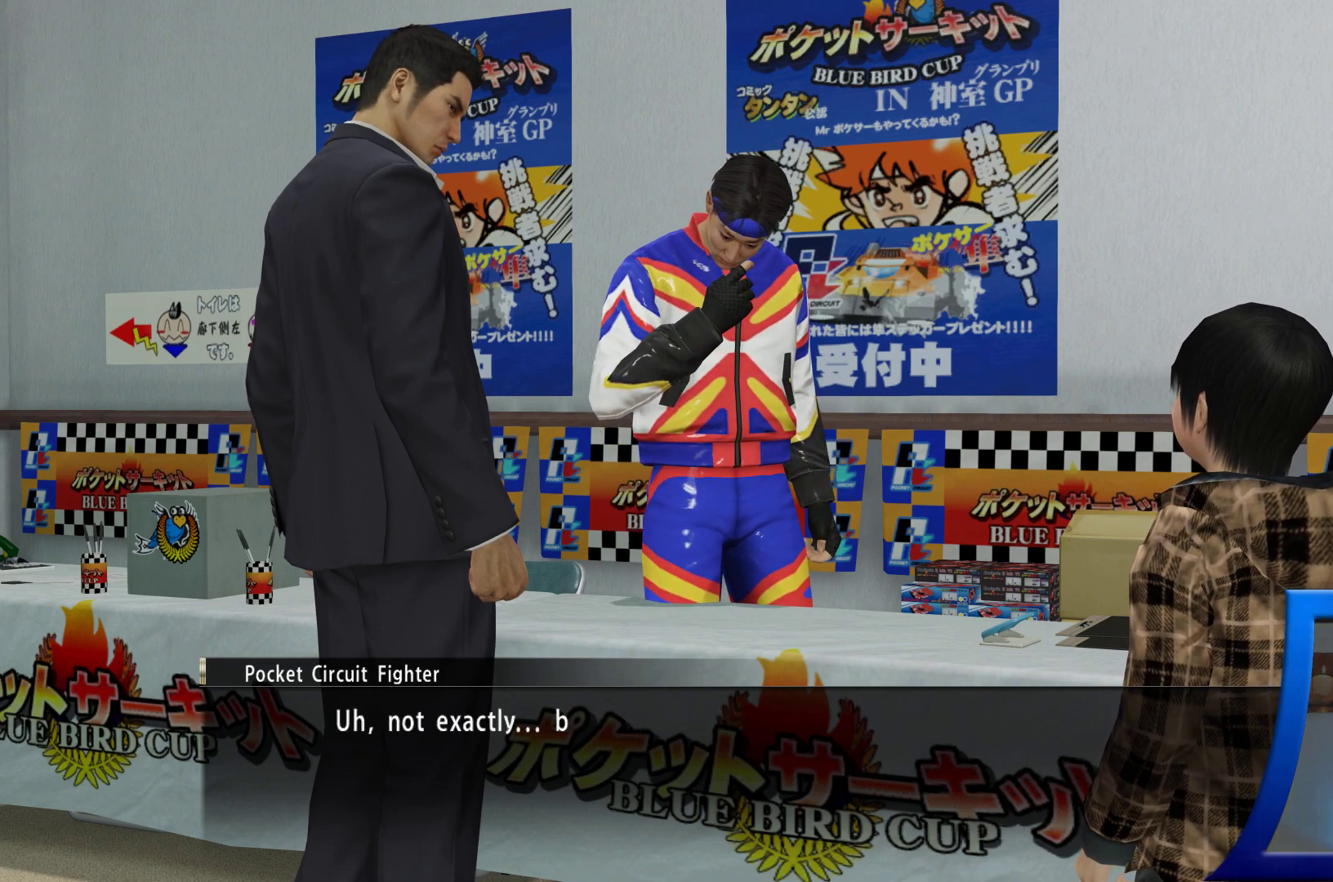
{"buttons": ["HOME"], "left_stick": "center", "right_stick": "center", "events": []}
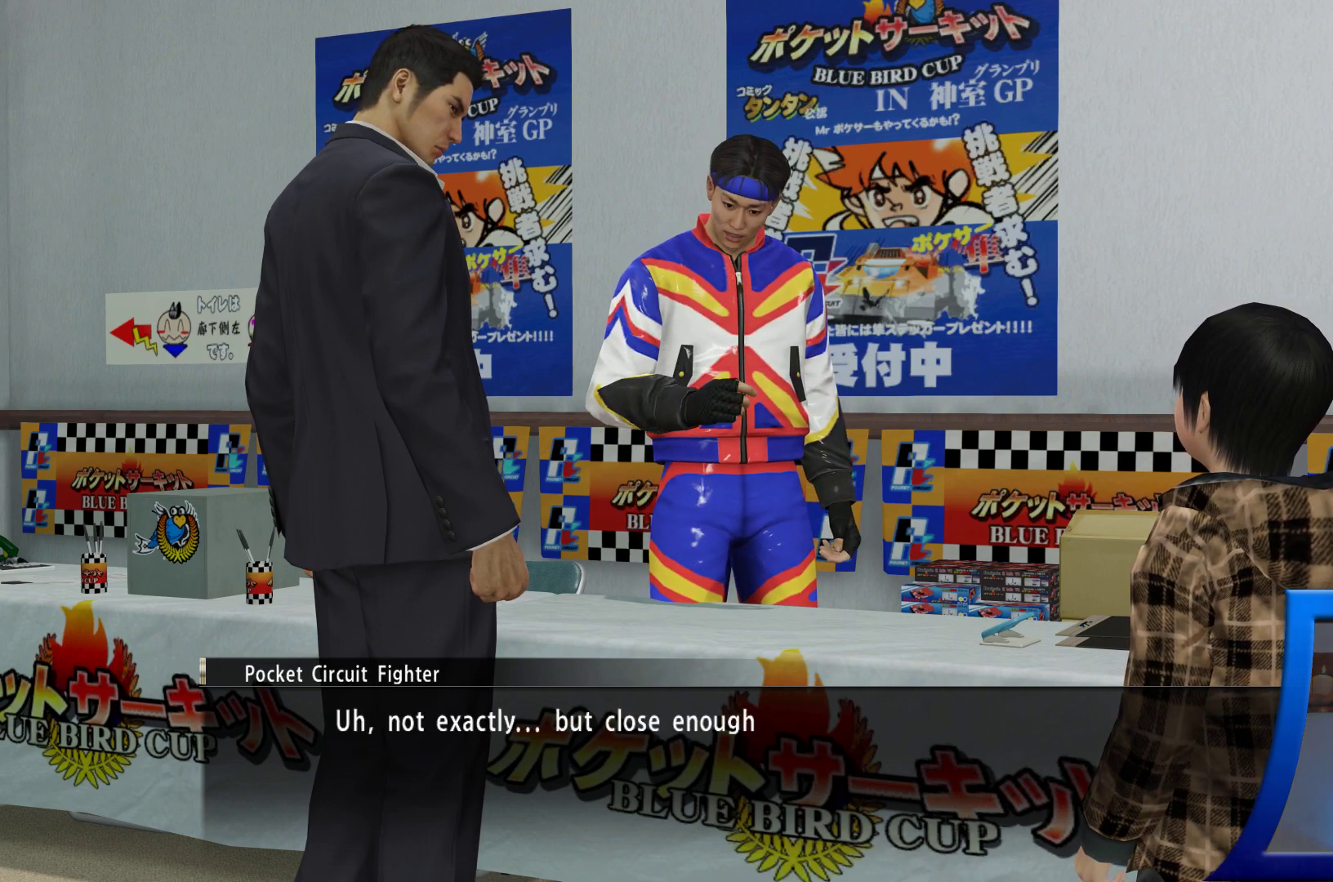
{"buttons": ["HOME"], "left_stick": "center", "right_stick": "center", "events": []}
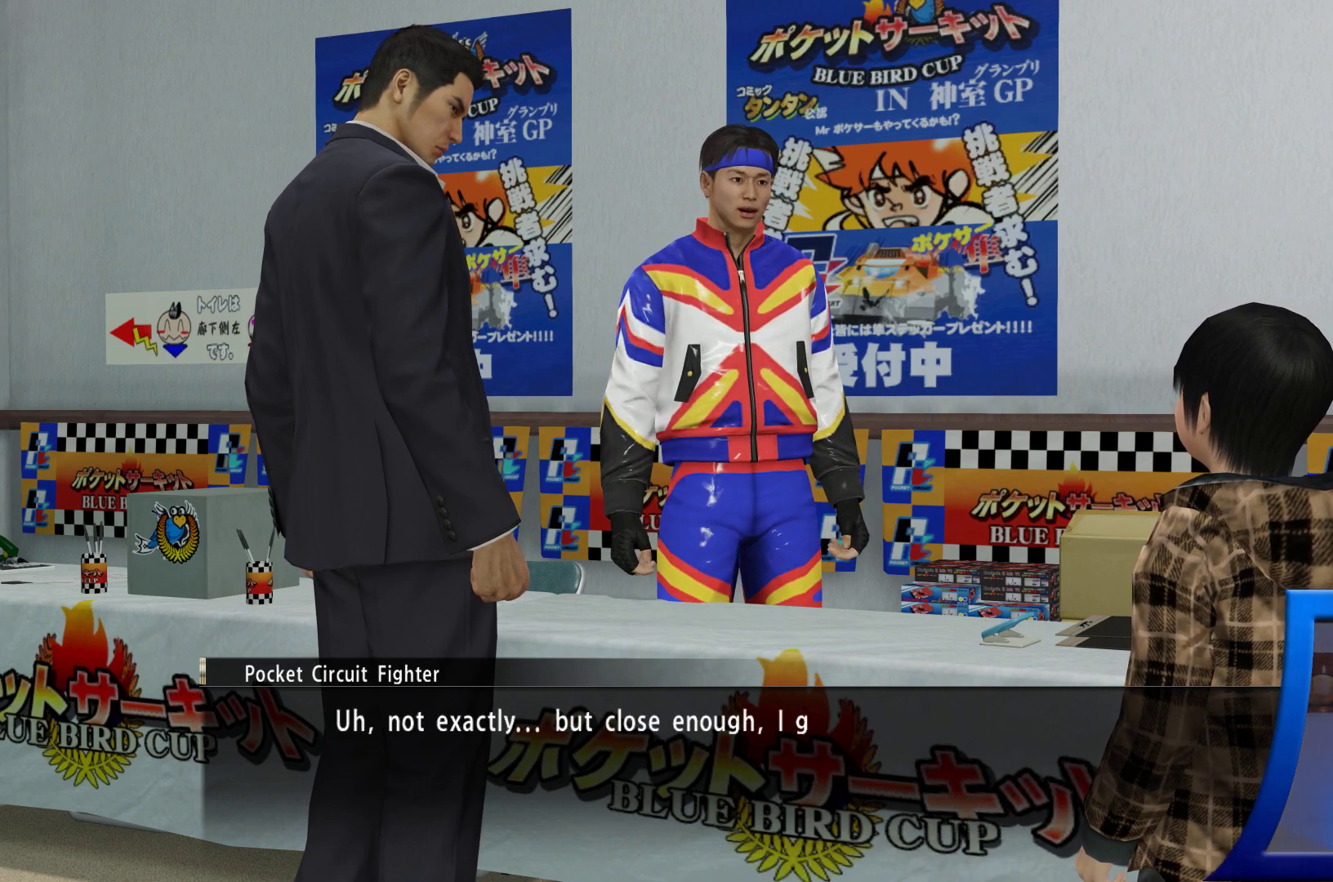
{"buttons": ["HOME"], "left_stick": "center", "right_stick": "center", "events": []}
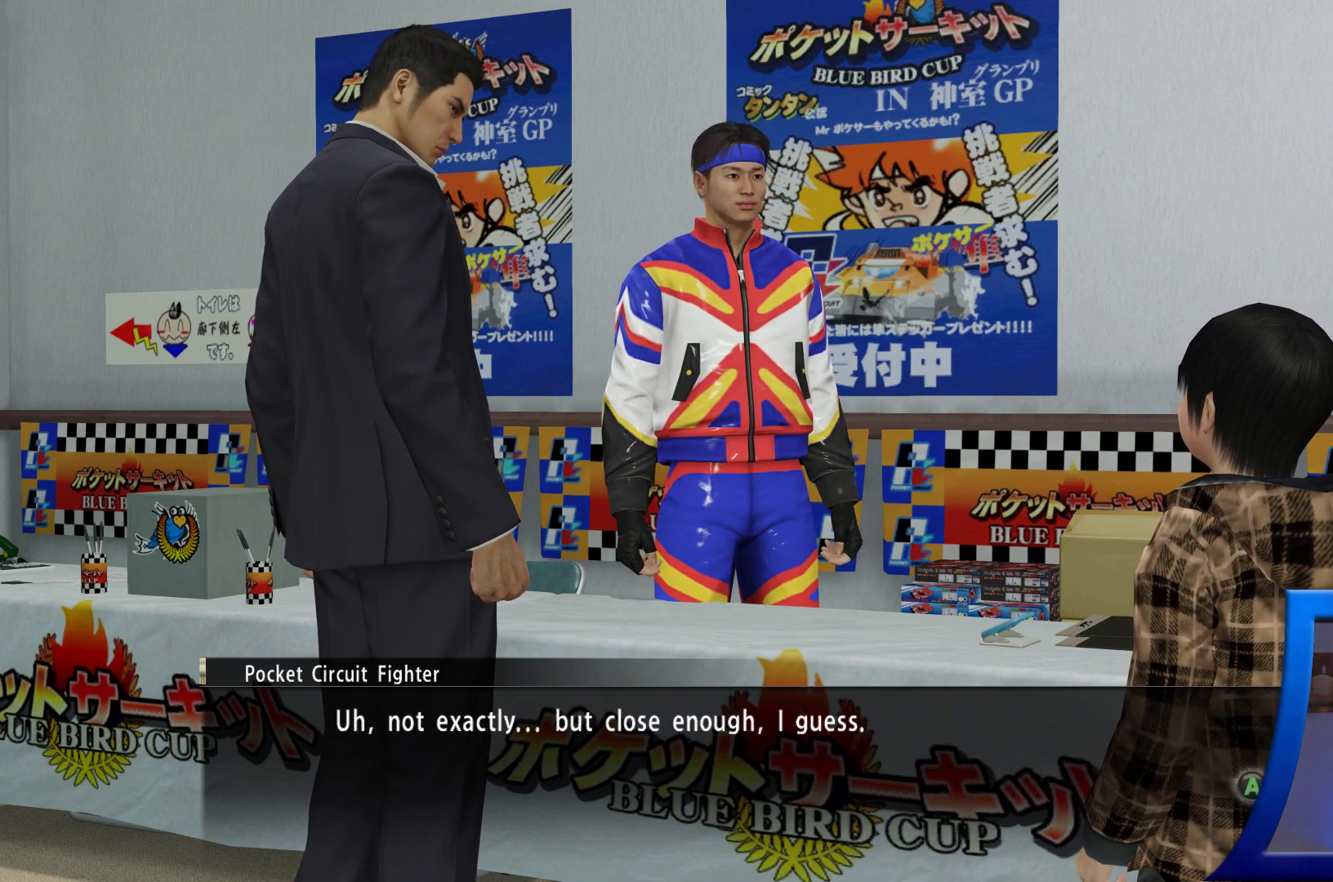
{"buttons": ["HOME"], "left_stick": "center", "right_stick": "center", "events": []}
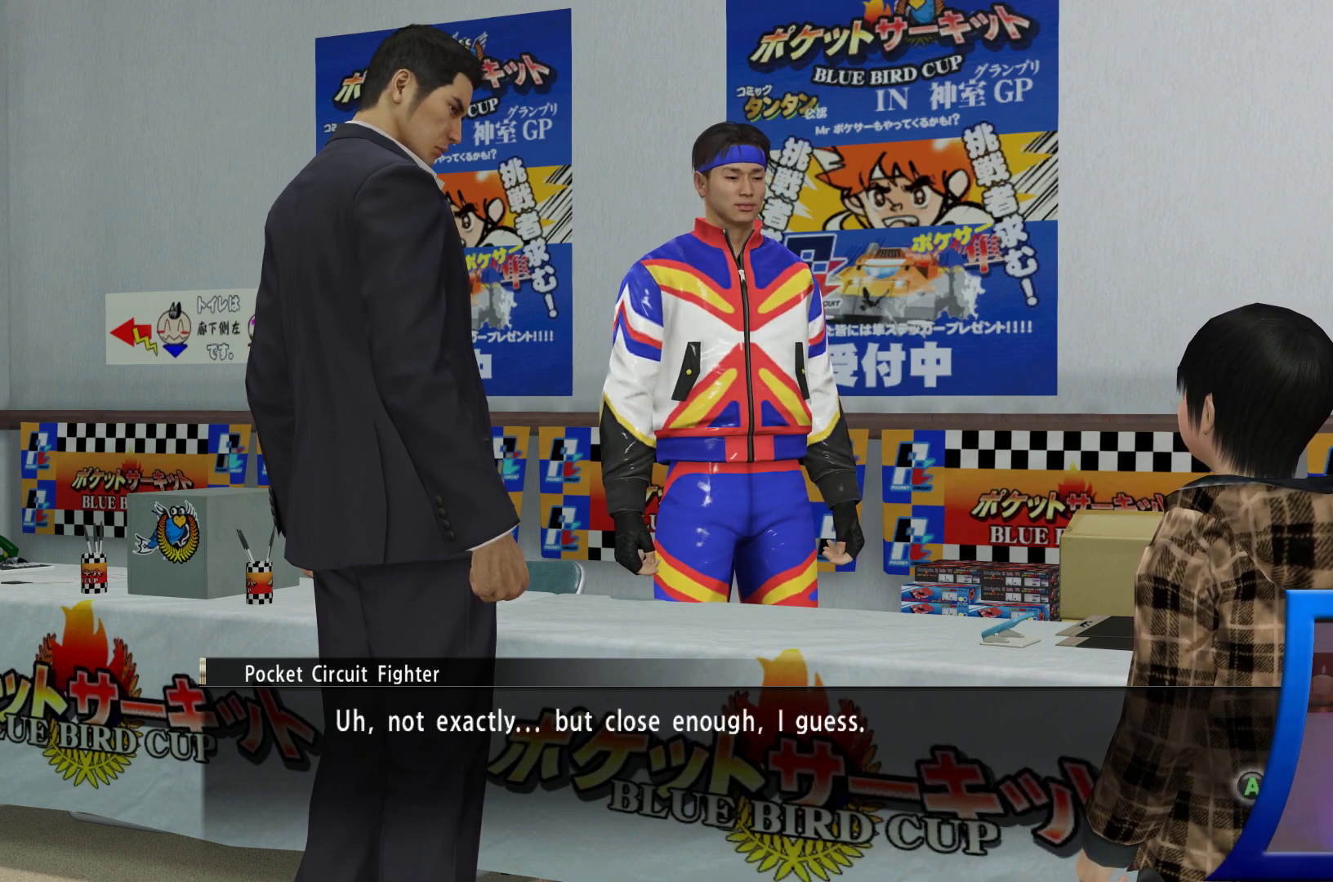
{"buttons": ["HOME"], "left_stick": "center", "right_stick": "center", "events": []}
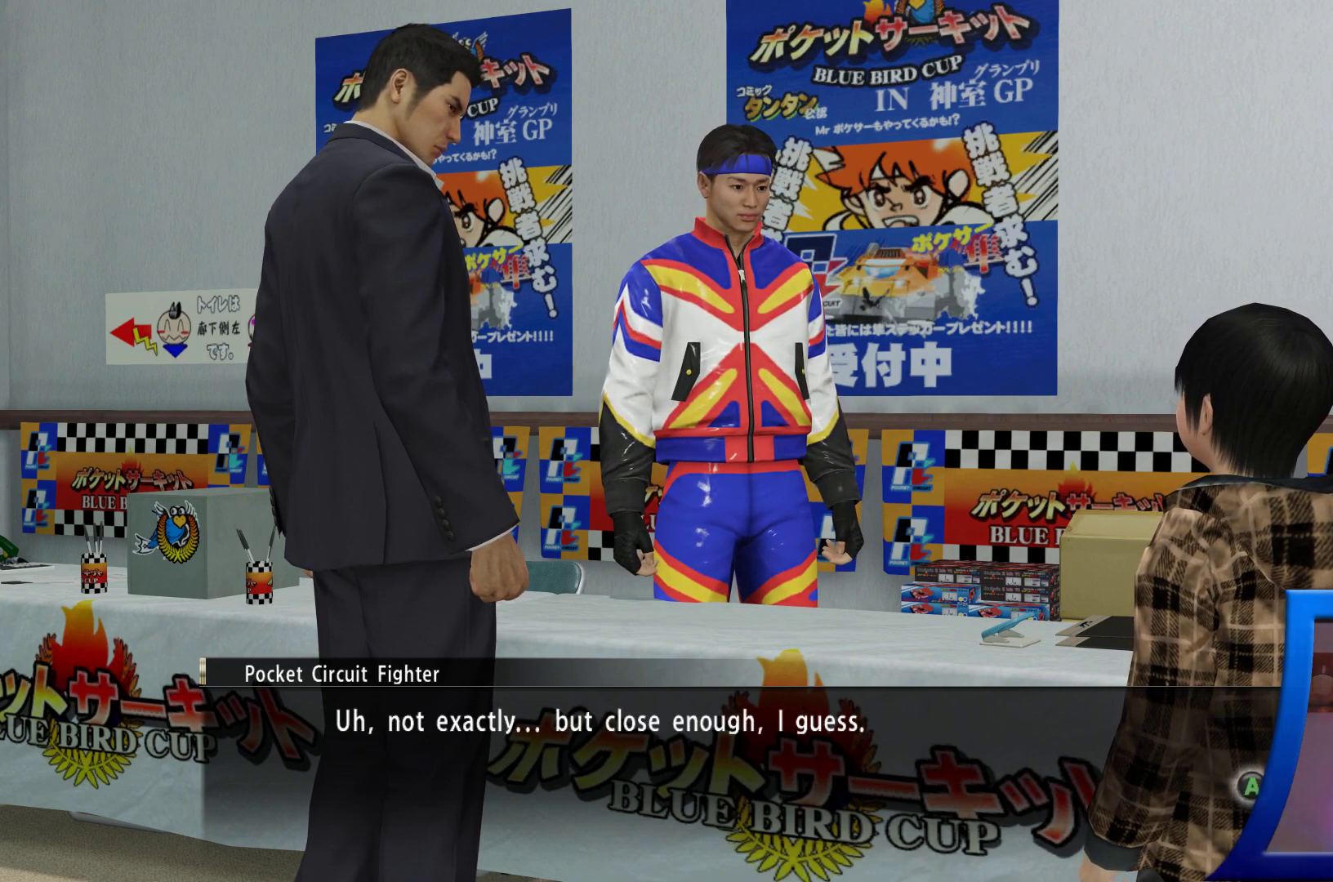
{"buttons": [], "left_stick": "center", "right_stick": "center", "events": [[83, "A", "down"], [200, "A", "up"], [200, "HOME", "up"]]}
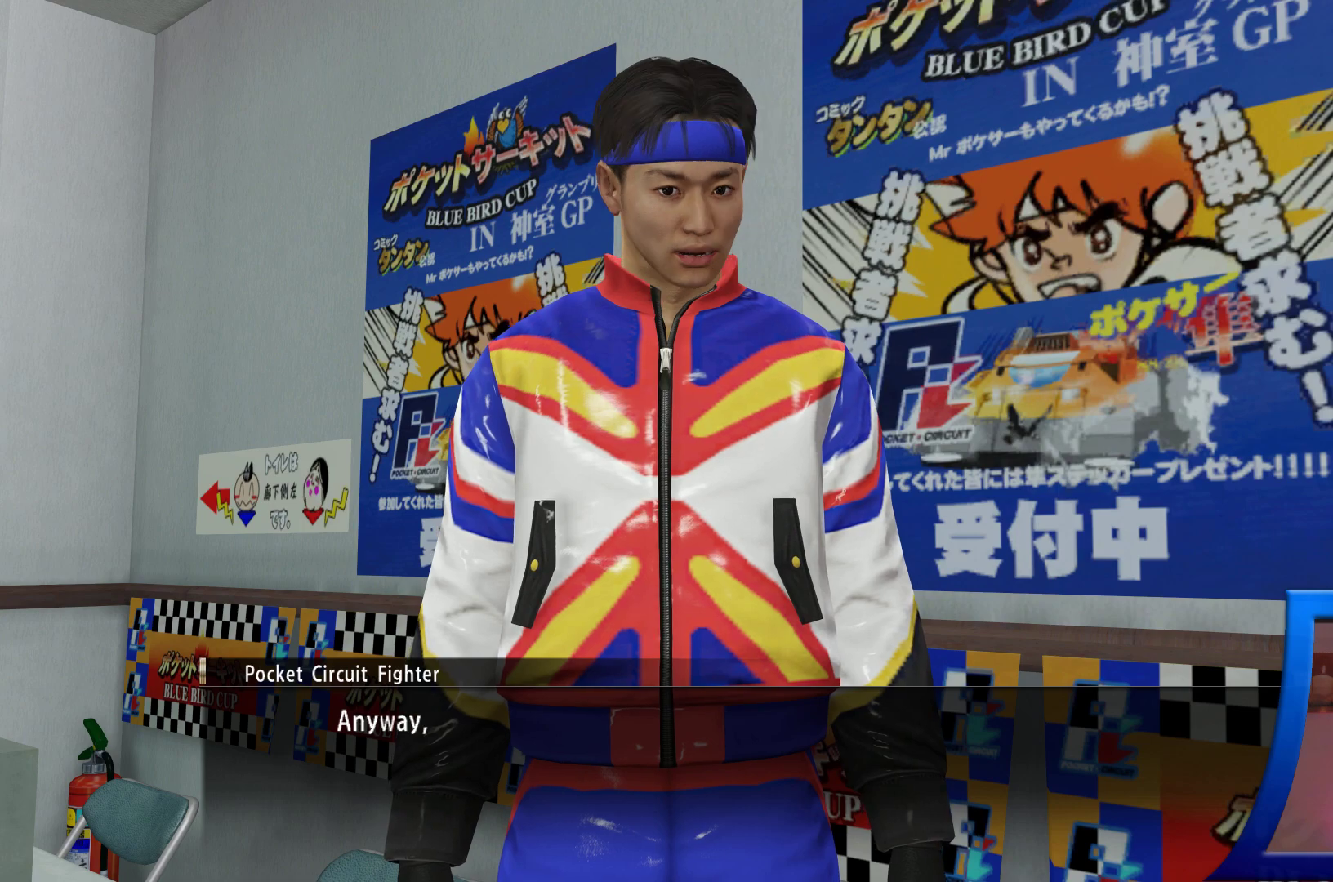
{"buttons": [], "left_stick": "center", "right_stick": "center", "events": []}
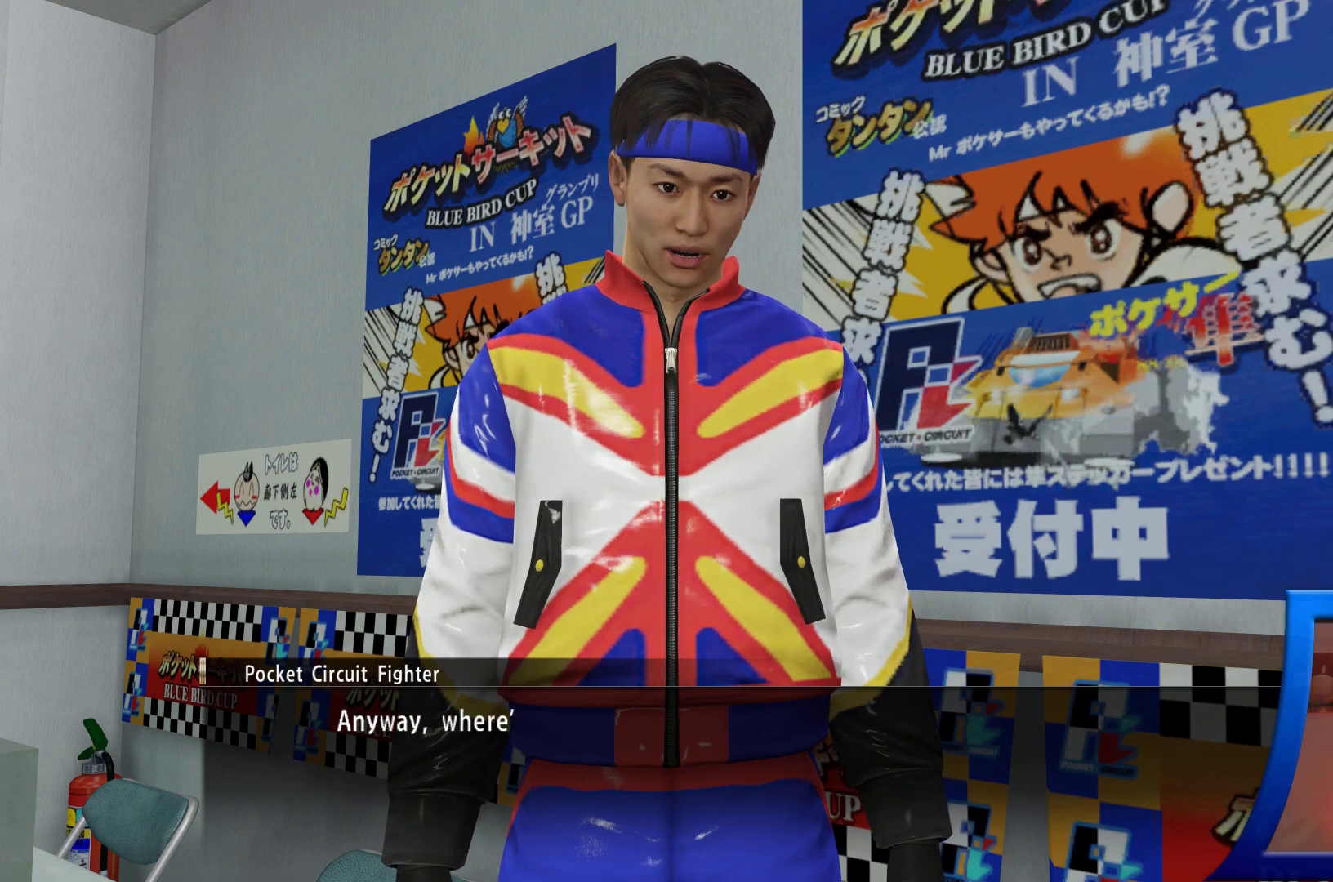
{"buttons": [], "left_stick": "center", "right_stick": "center", "events": []}
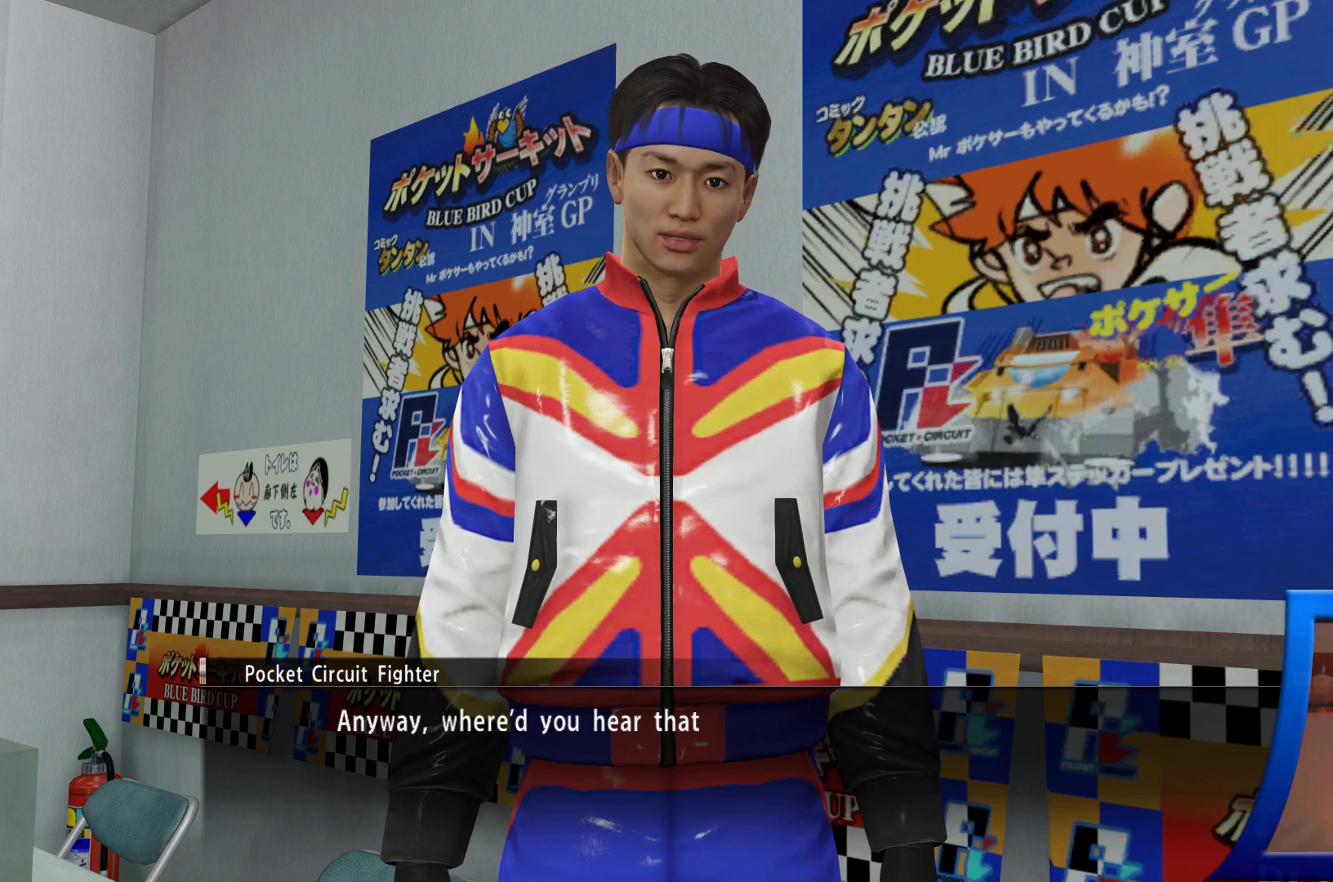
{"buttons": [], "left_stick": "center", "right_stick": "center", "events": []}